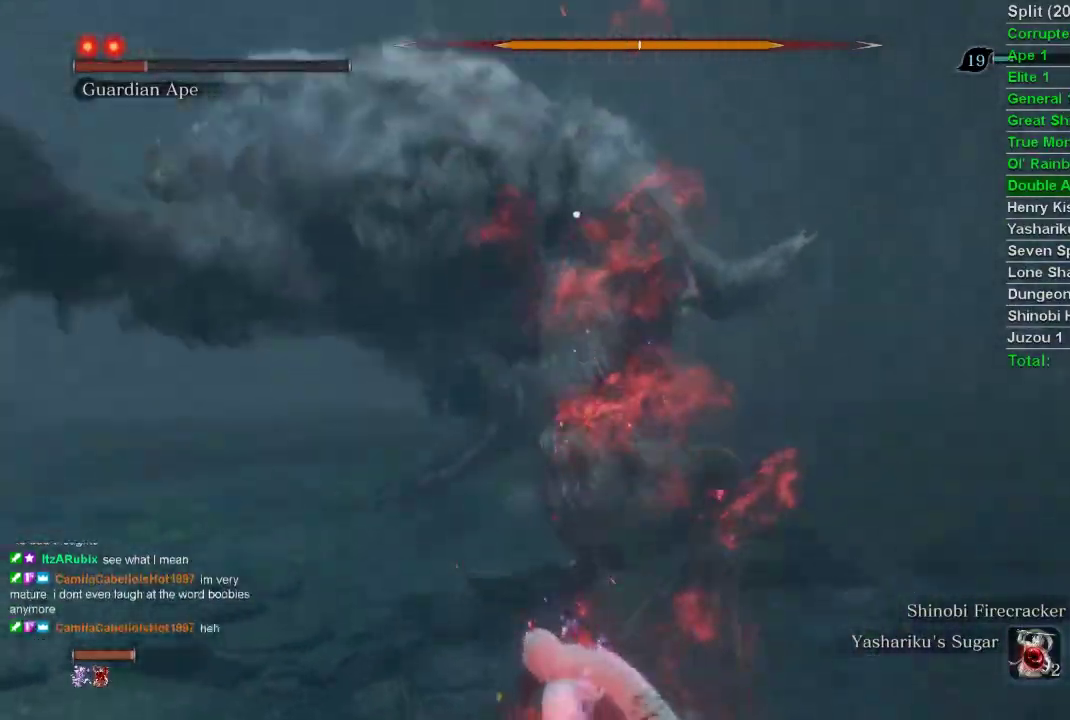
Gameplay with a controller (PlayStation layout); each line is a JSON object with the inputs held at the frame after it. "events" lists button and stick changes between this image and that frame as [ms after this image, input, new state], when the widget could be followed in between.
{"buttons": ["L1"], "left_stick": "up", "right_stick": "center", "events": []}
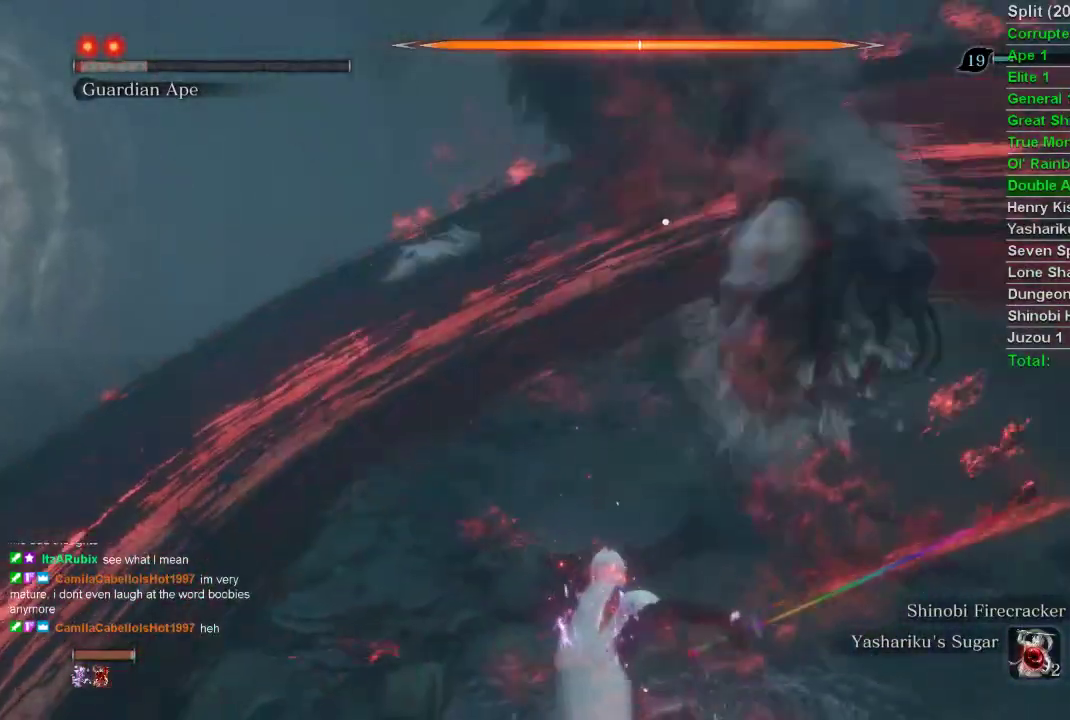
{"buttons": ["L1"], "left_stick": "up", "right_stick": "center", "events": []}
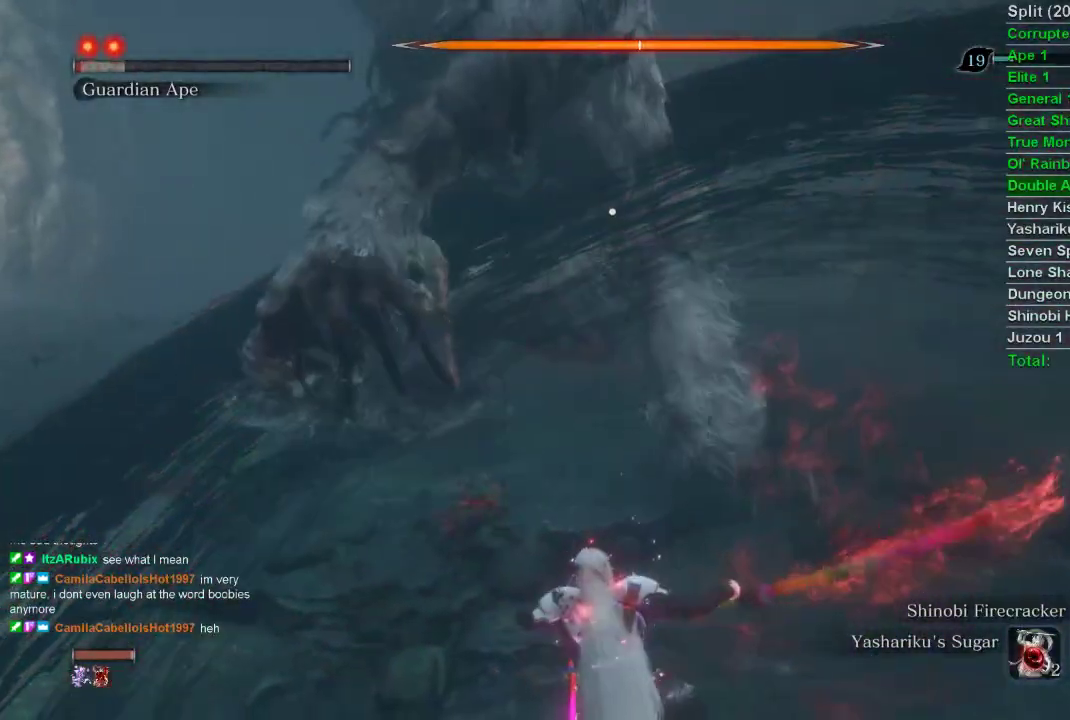
{"buttons": [], "left_stick": "up", "right_stick": "center", "events": [[400, "L1", "up"], [467, "L1", "down"], [500, "L1", "up"]]}
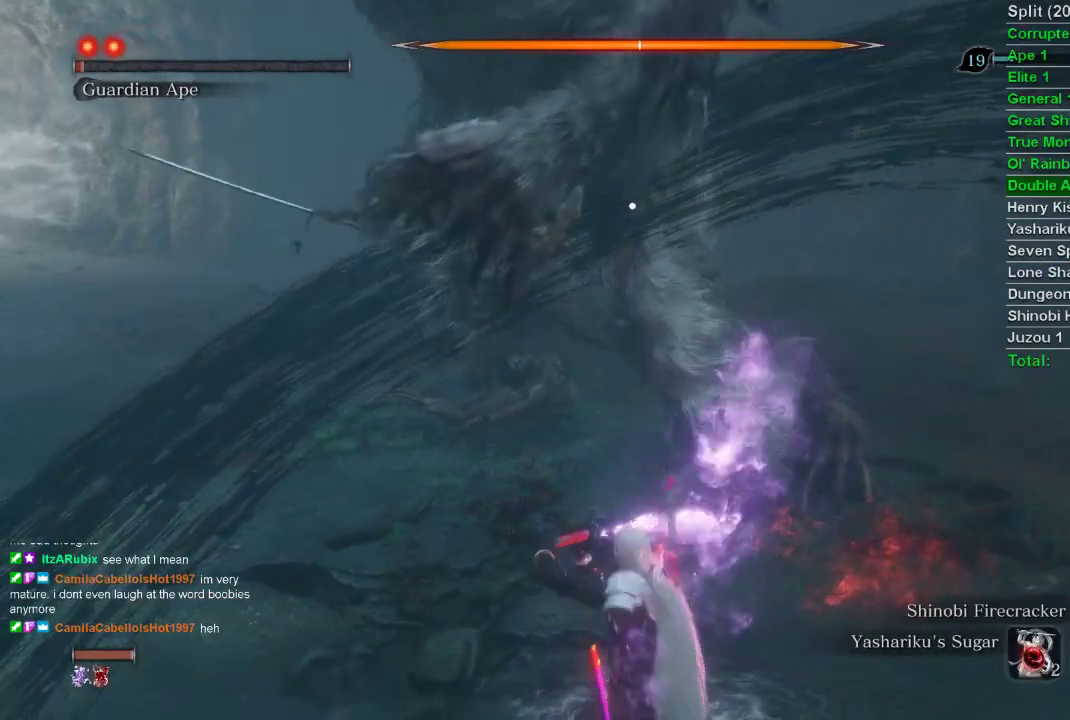
{"buttons": [], "left_stick": "up", "right_stick": "center", "events": [[117, "R1", "down"], [133, "R1", "up"]]}
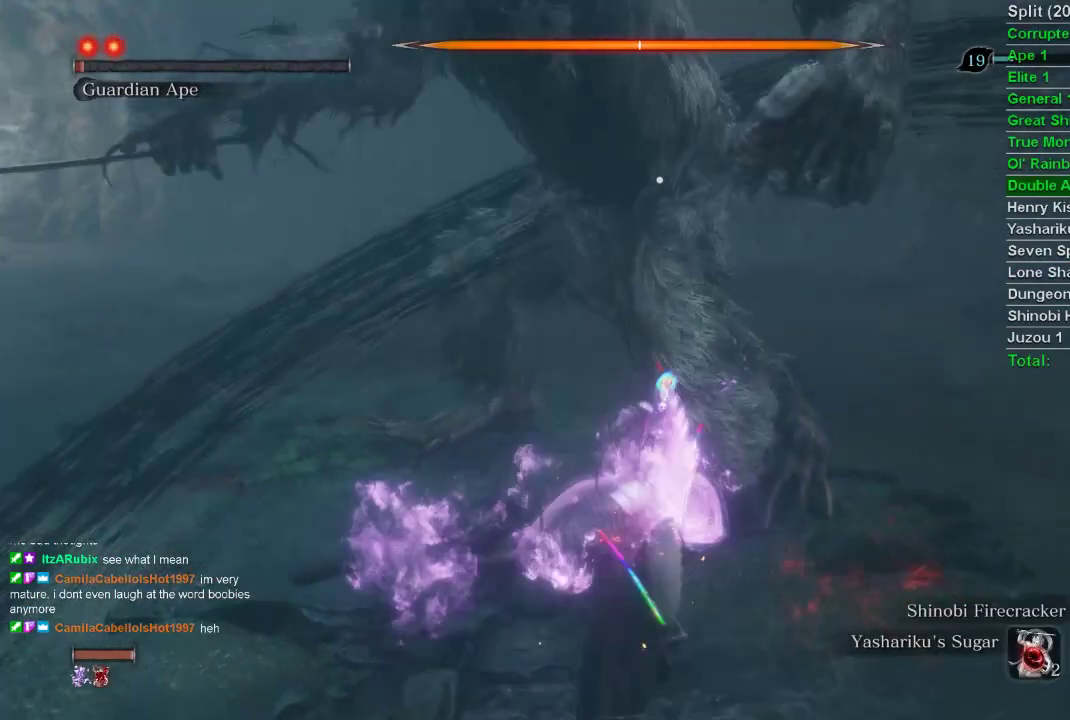
{"buttons": ["R1"], "left_stick": "up", "right_stick": "center", "events": [[67, "R1", "down"], [150, "R1", "up"], [250, "R1", "down"], [350, "R1", "up"], [450, "R1", "down"]]}
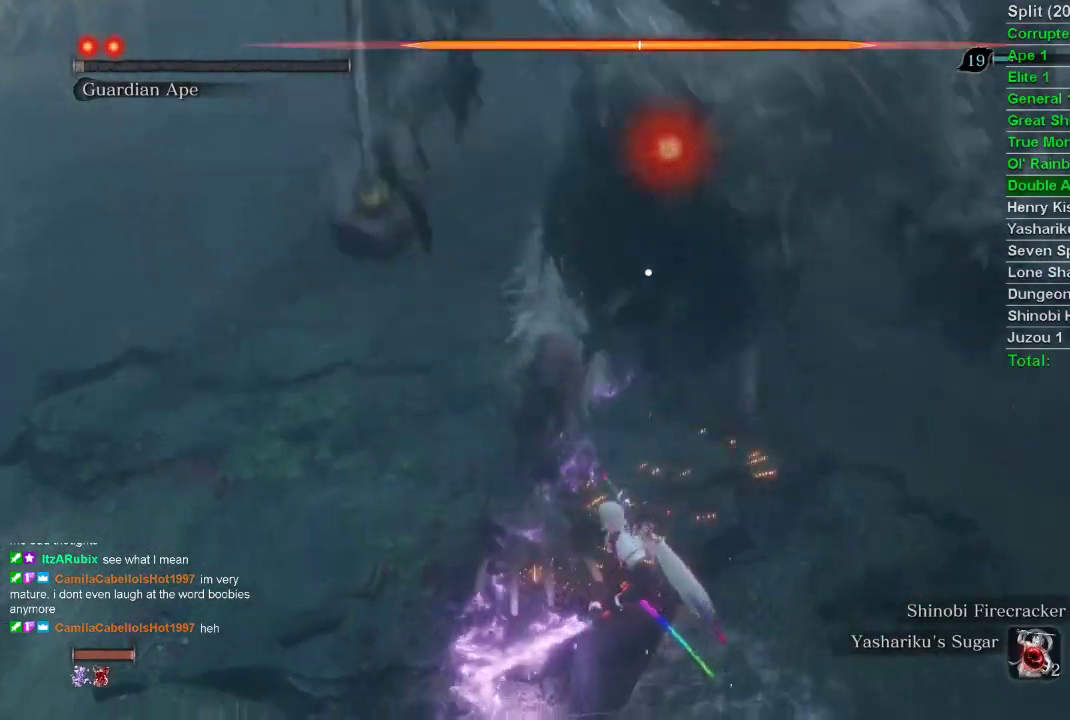
{"buttons": ["R1"], "left_stick": "up", "right_stick": "center", "events": [[50, "R1", "up"], [150, "R1", "down"], [233, "R1", "up"], [333, "R1", "down"], [417, "R1", "up"], [483, "R1", "down"]]}
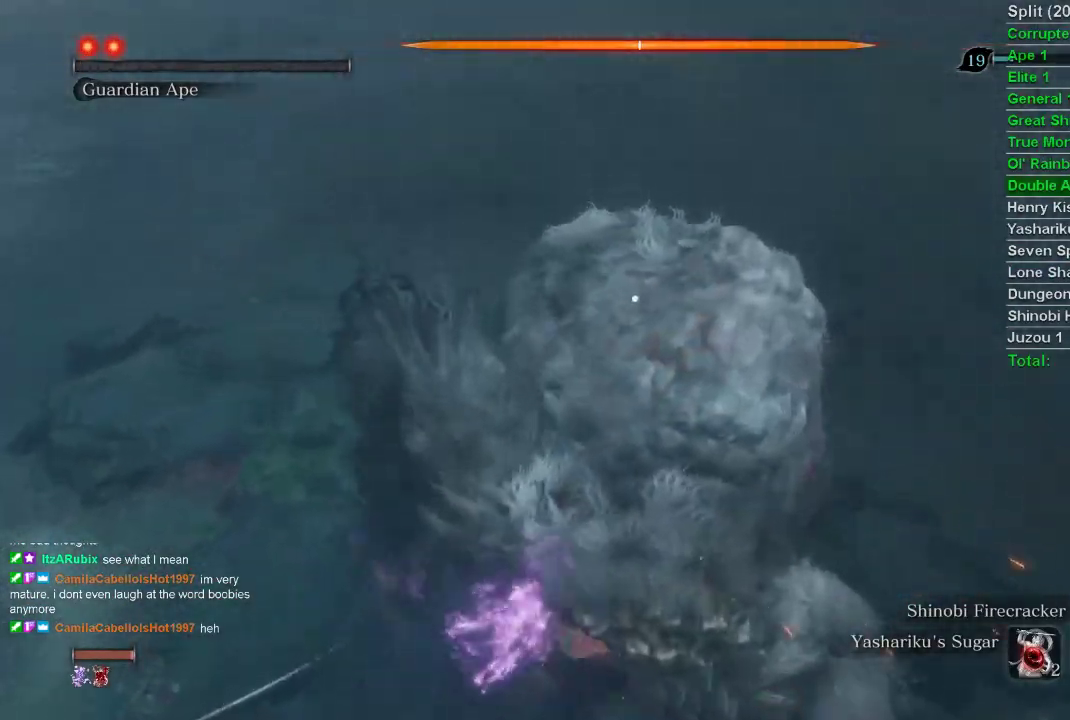
{"buttons": ["R3"], "left_stick": "center", "right_stick": "left", "events": [[83, "R1", "up"], [150, "R1", "down"], [200, "left_stick", "center"], [250, "R1", "up"], [417, "R3", "down"], [467, "right_stick", "left"]]}
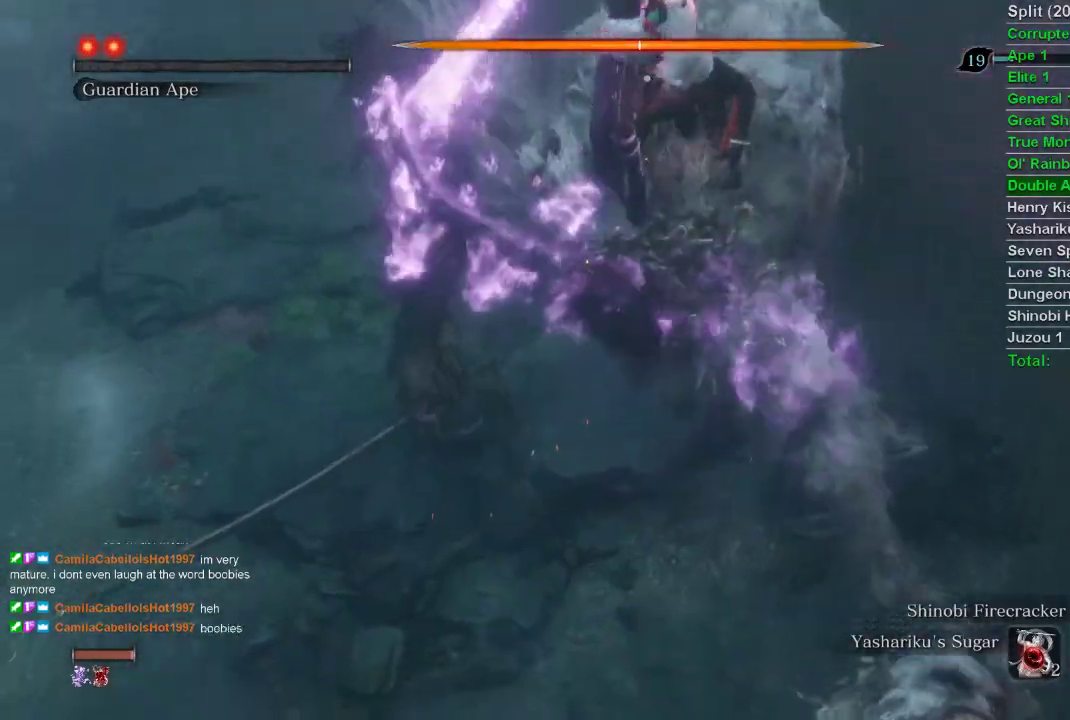
{"buttons": [], "left_stick": "center", "right_stick": "center", "events": [[50, "R3", "up"], [117, "right_stick", "center"], [367, "right_stick", "down-left"], [500, "right_stick", "center"]]}
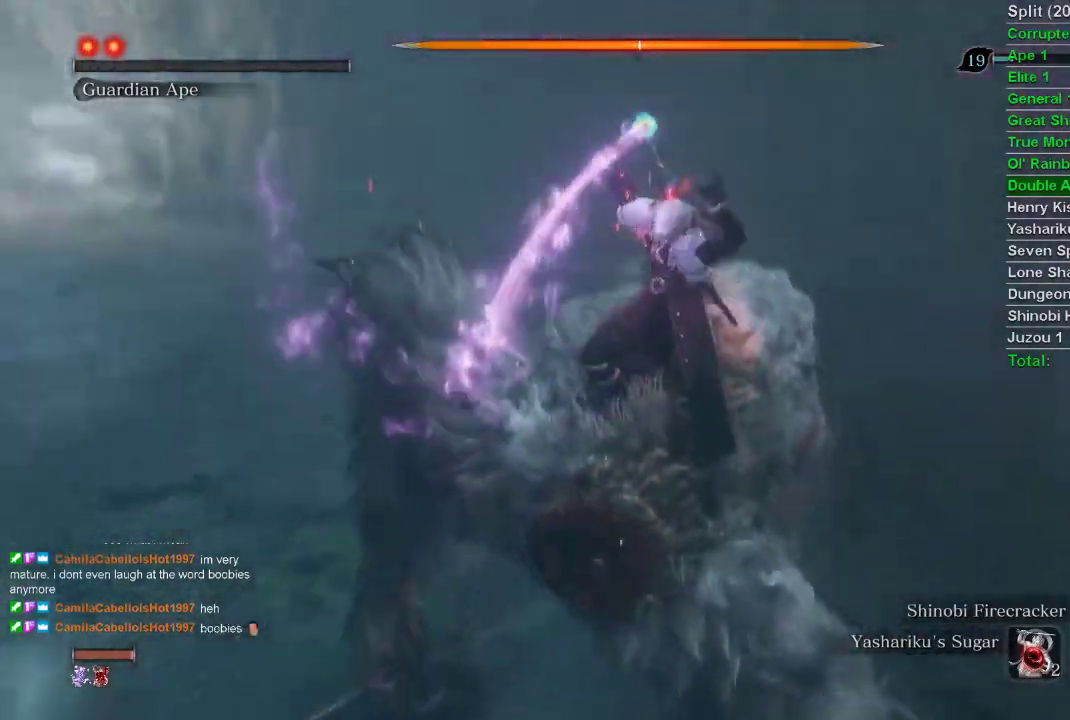
{"buttons": [], "left_stick": "center", "right_stick": "center", "events": []}
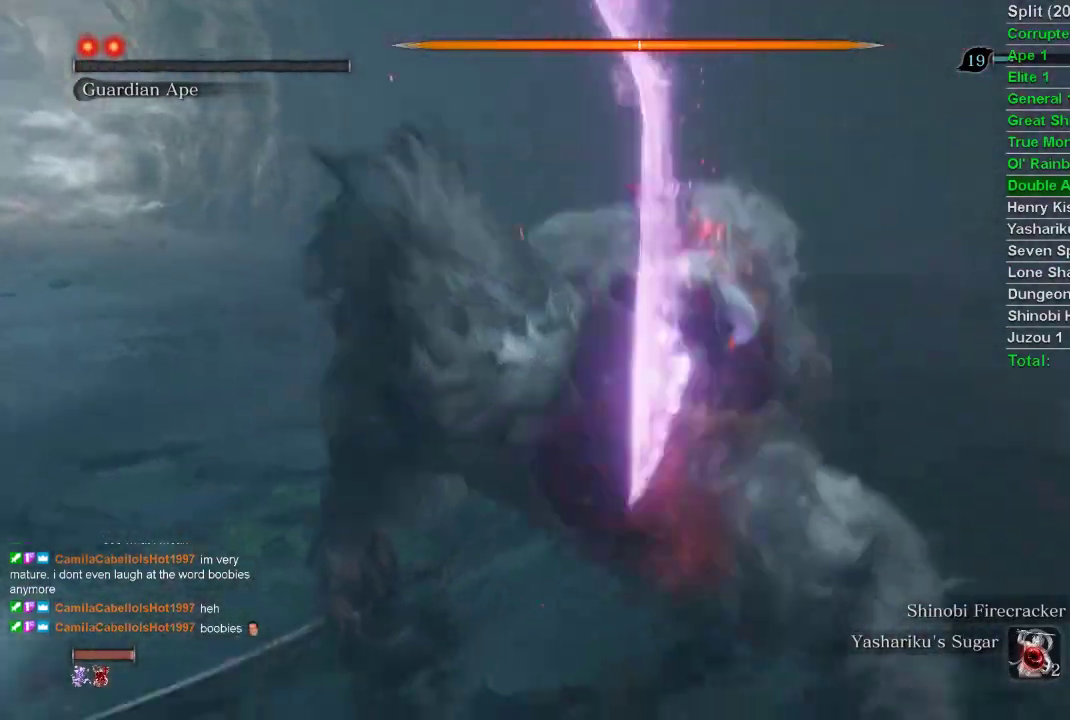
{"buttons": [], "left_stick": "center", "right_stick": "center", "events": []}
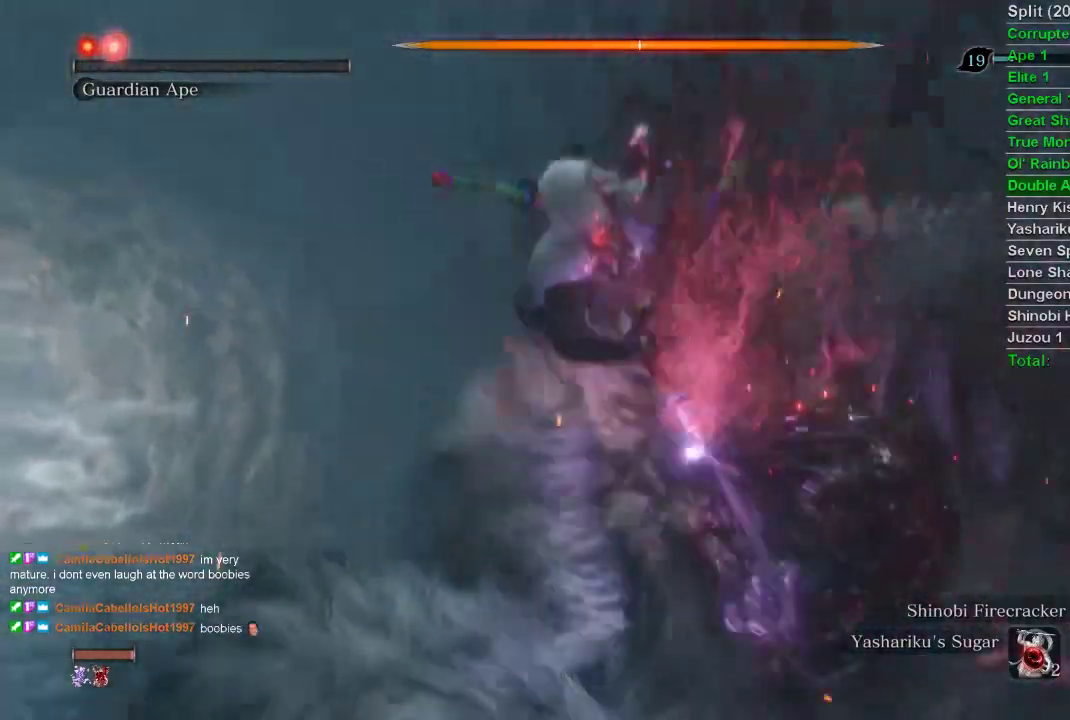
{"buttons": [], "left_stick": "center", "right_stick": "center", "events": []}
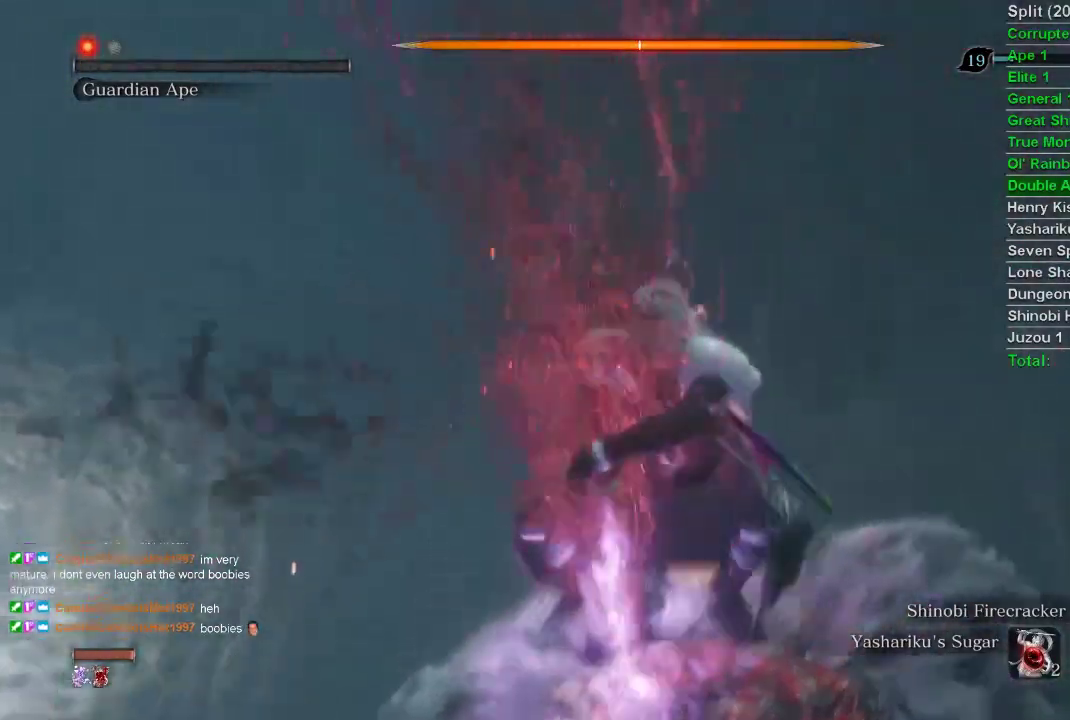
{"buttons": [], "left_stick": "center", "right_stick": "up", "events": [[100, "right_stick", "up"], [217, "right_stick", "center"], [500, "right_stick", "up"]]}
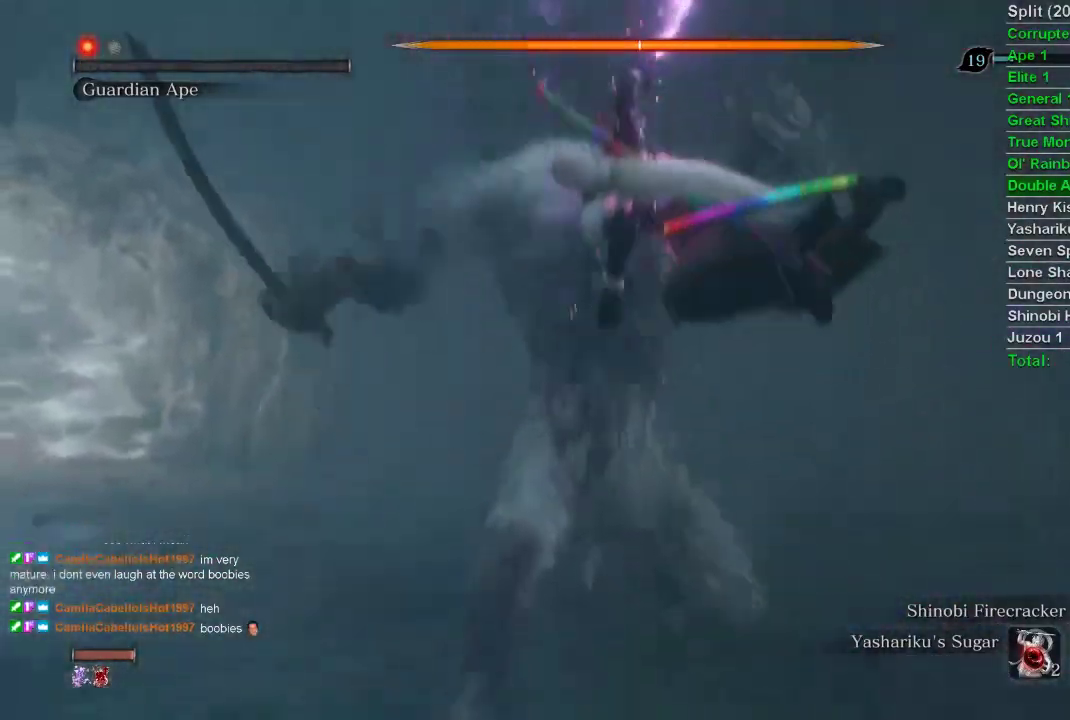
{"buttons": [], "left_stick": "center", "right_stick": "center", "events": [[150, "right_stick", "center"], [333, "right_stick", "down"], [500, "right_stick", "center"]]}
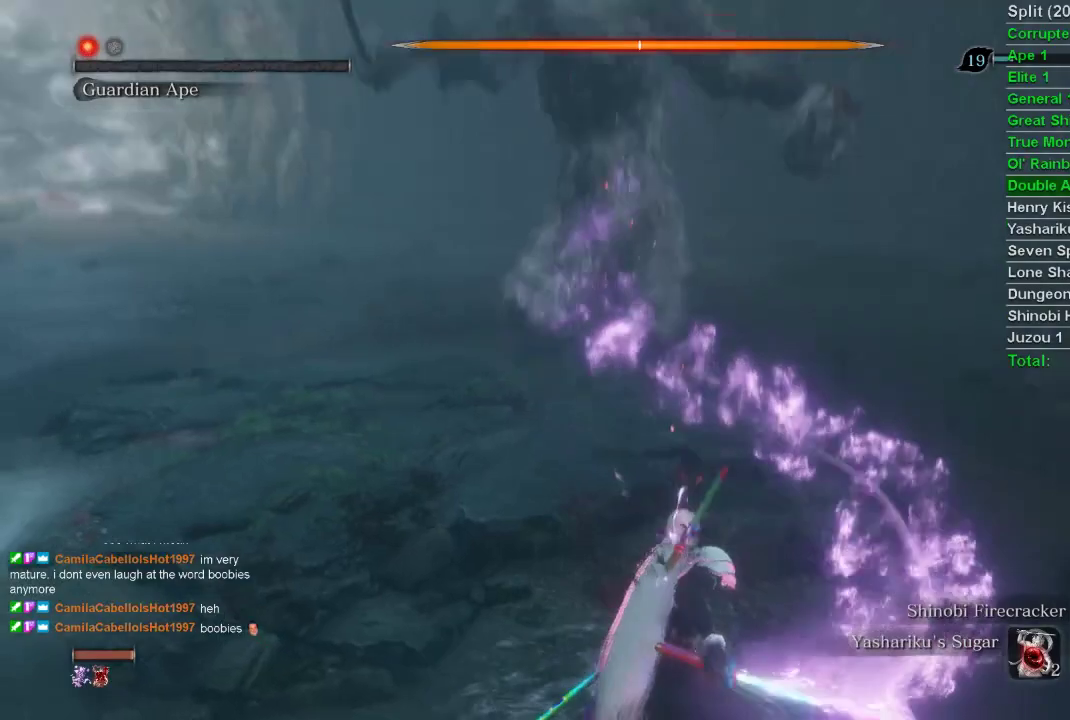
{"buttons": [], "left_stick": "center", "right_stick": "center", "events": []}
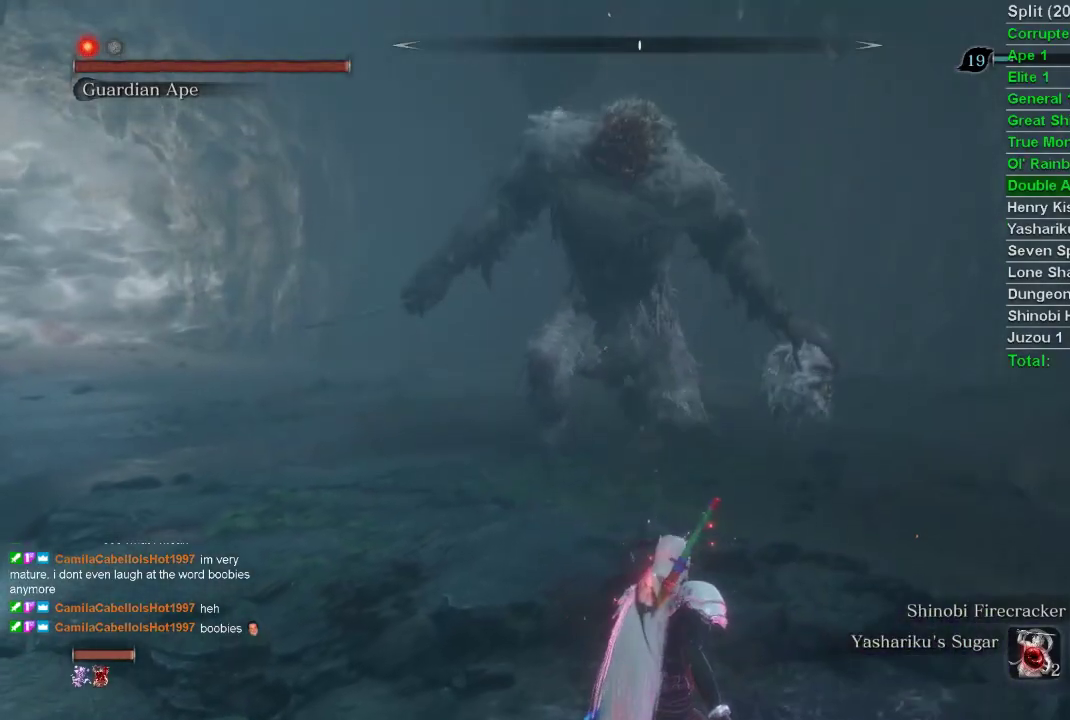
{"buttons": ["CROSS"], "left_stick": "center", "right_stick": "center", "events": [[483, "CROSS", "down"]]}
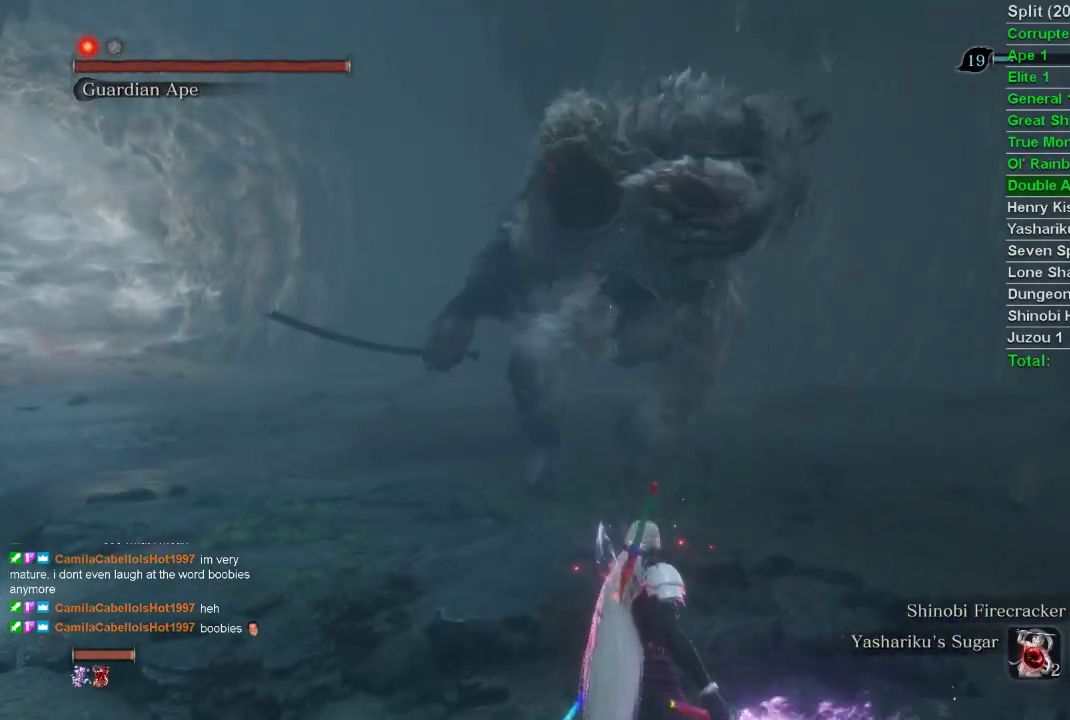
{"buttons": ["L1"], "left_stick": "up-right", "right_stick": "center", "events": [[50, "left_stick", "up"], [117, "CROSS", "up"], [167, "L1", "down"], [267, "R1", "down"], [267, "R3", "down"], [317, "left_stick", "up-right"], [367, "R3", "up"], [417, "R1", "up"]]}
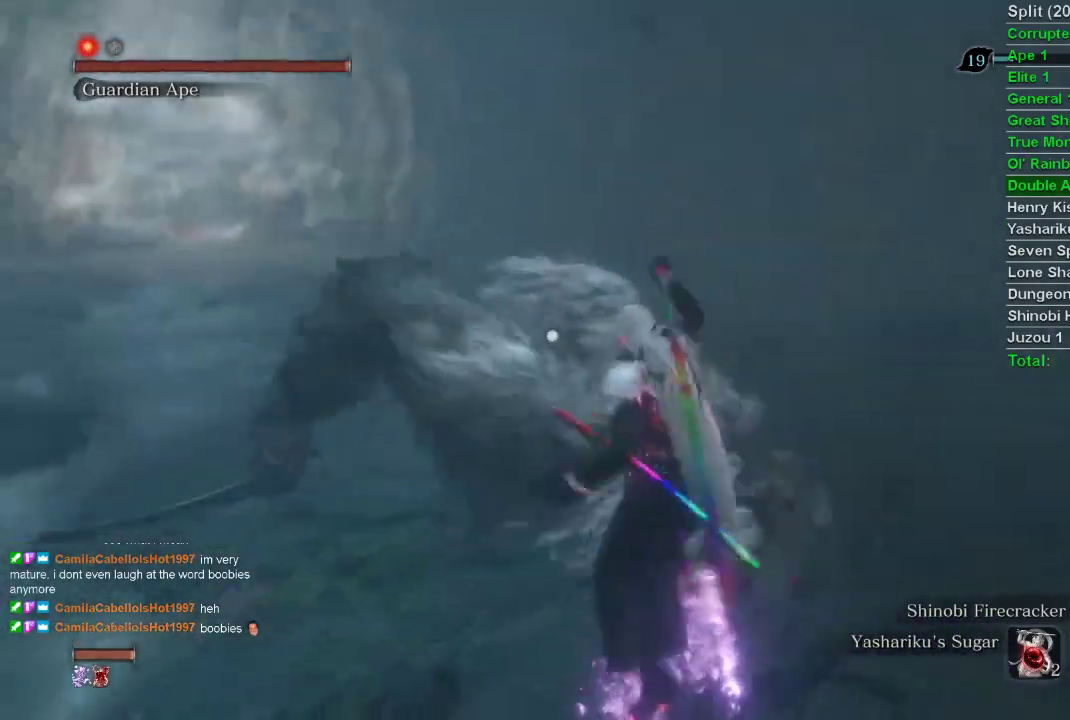
{"buttons": ["L1"], "left_stick": "up-right", "right_stick": "center", "events": [[133, "left_stick", "right"], [333, "left_stick", "up-right"]]}
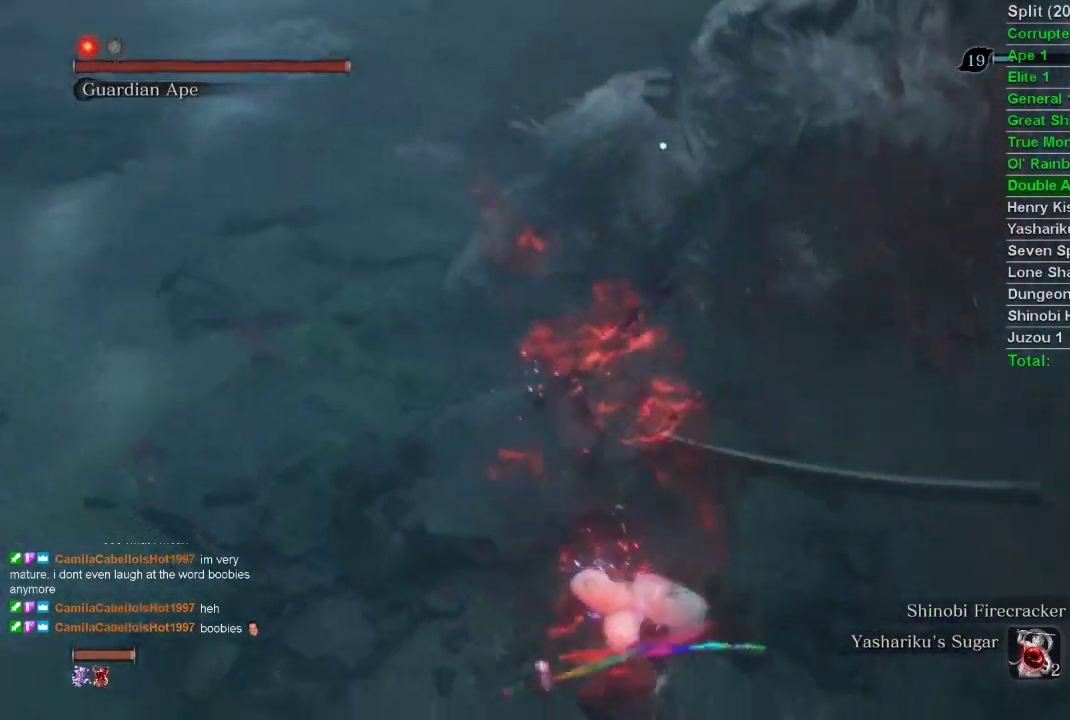
{"buttons": ["L1", "R1"], "left_stick": "up", "right_stick": "center", "events": [[67, "left_stick", "up"], [117, "R1", "down"], [233, "R1", "up"], [333, "R1", "down"]]}
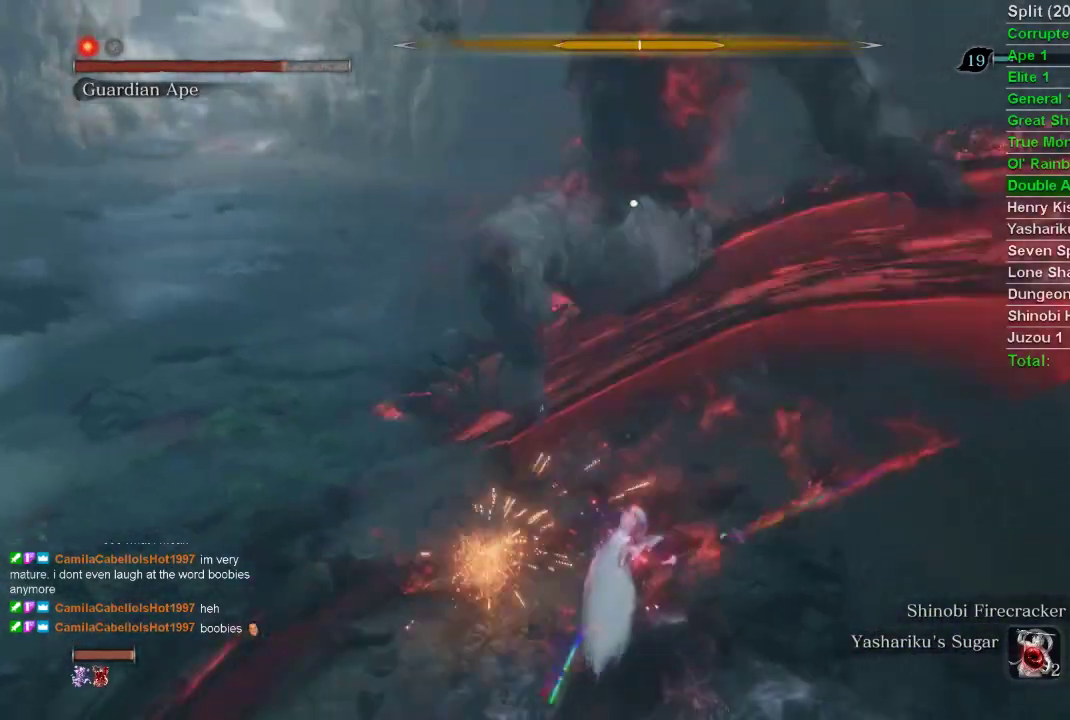
{"buttons": ["L1"], "left_stick": "up", "right_stick": "center", "events": [[133, "R1", "up"]]}
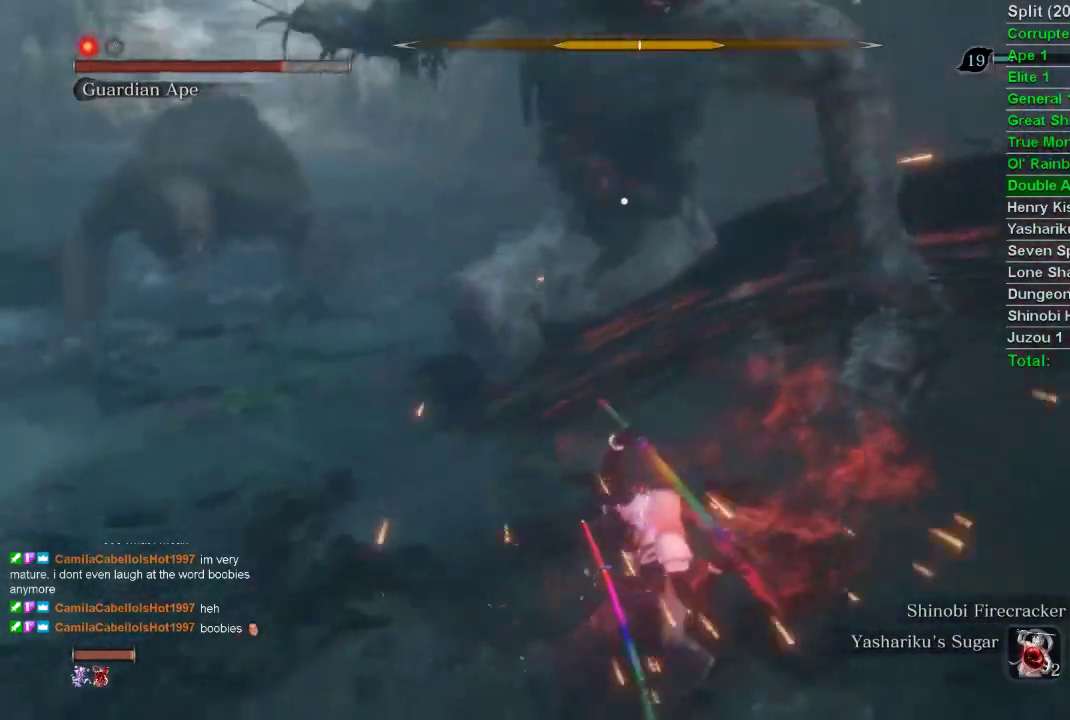
{"buttons": ["L1"], "left_stick": "up", "right_stick": "center", "events": []}
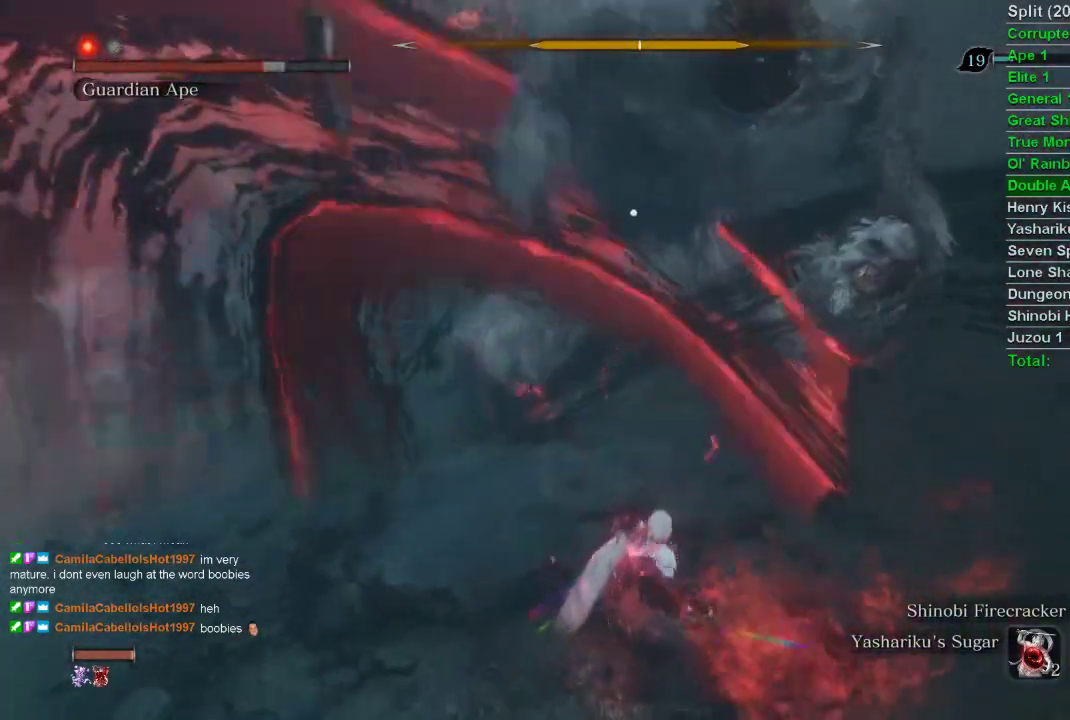
{"buttons": [], "left_stick": "center", "right_stick": "center", "events": [[350, "L1", "up"], [350, "left_stick", "center"]]}
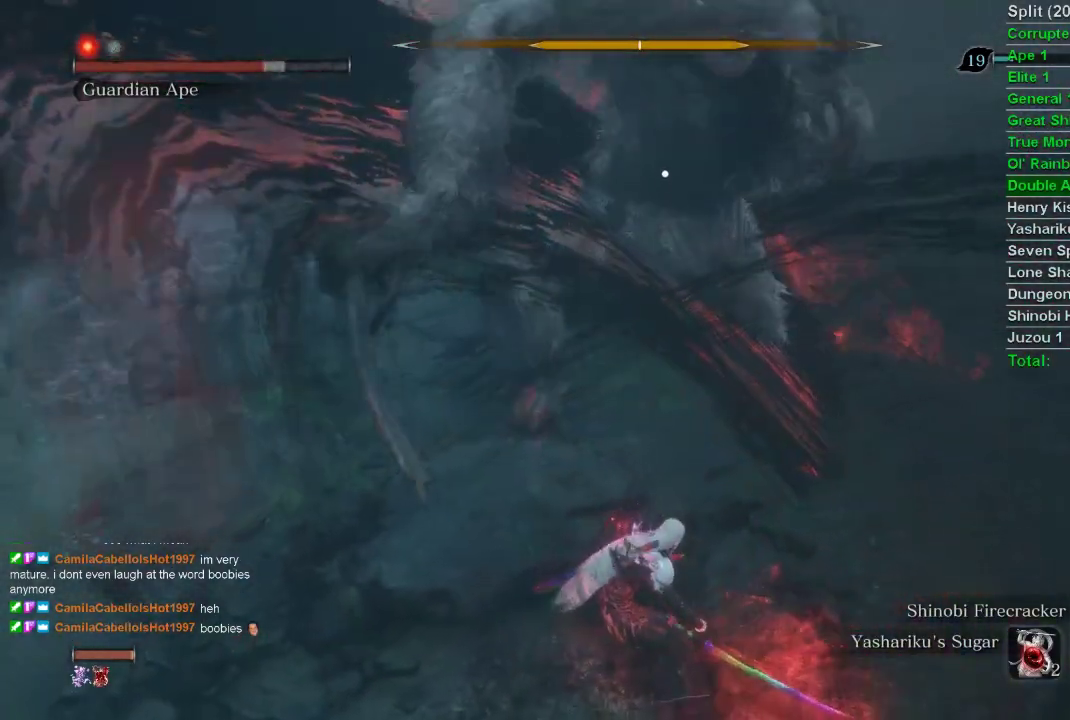
{"buttons": [], "left_stick": "center", "right_stick": "center", "events": [[150, "CROSS", "down"], [317, "CROSS", "up"]]}
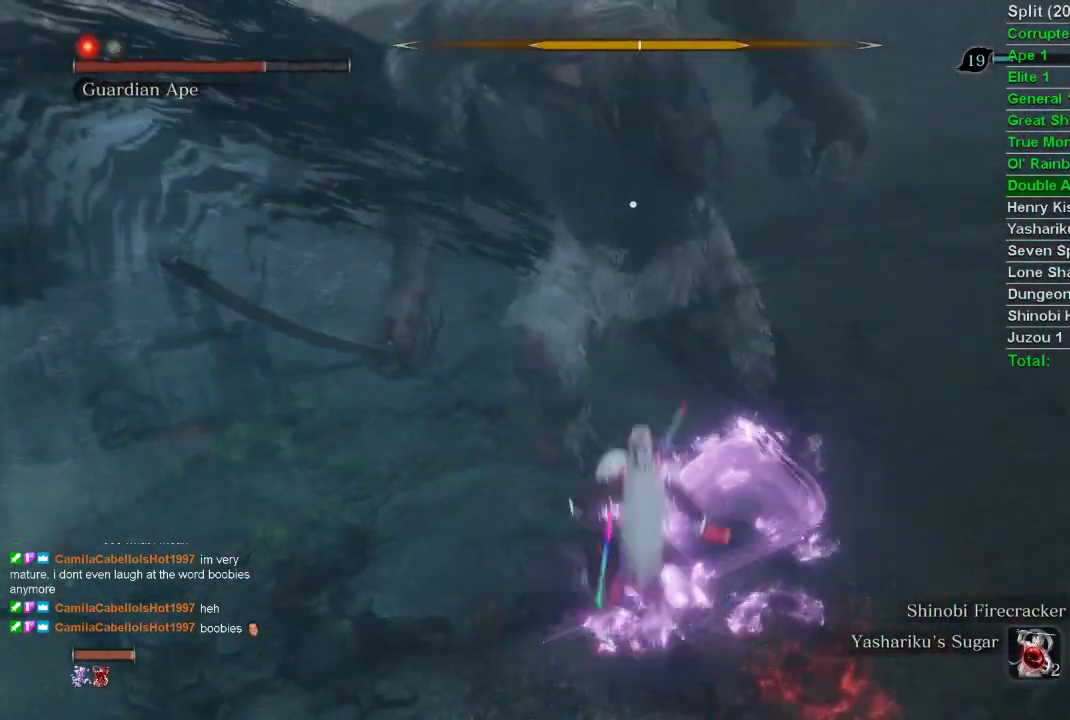
{"buttons": ["L1"], "left_stick": "down-right", "right_stick": "center", "events": [[67, "L1", "down"], [200, "R1", "down"], [283, "R1", "up"], [367, "left_stick", "right"], [483, "left_stick", "down-right"]]}
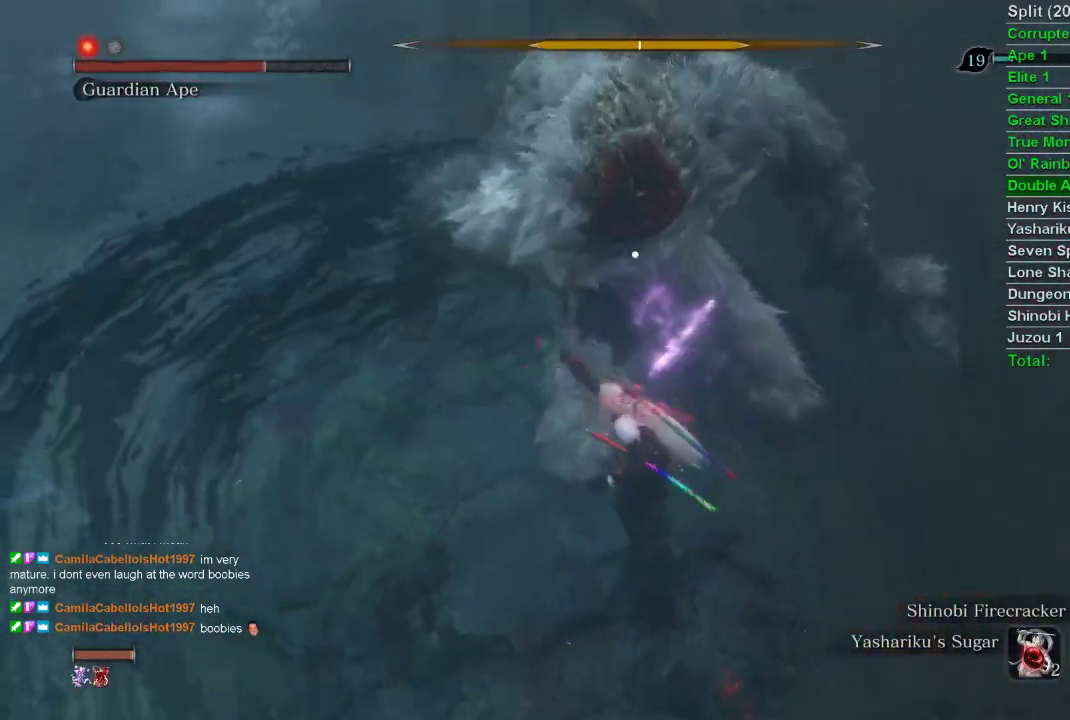
{"buttons": ["L1"], "left_stick": "center", "right_stick": "center", "events": [[450, "left_stick", "center"]]}
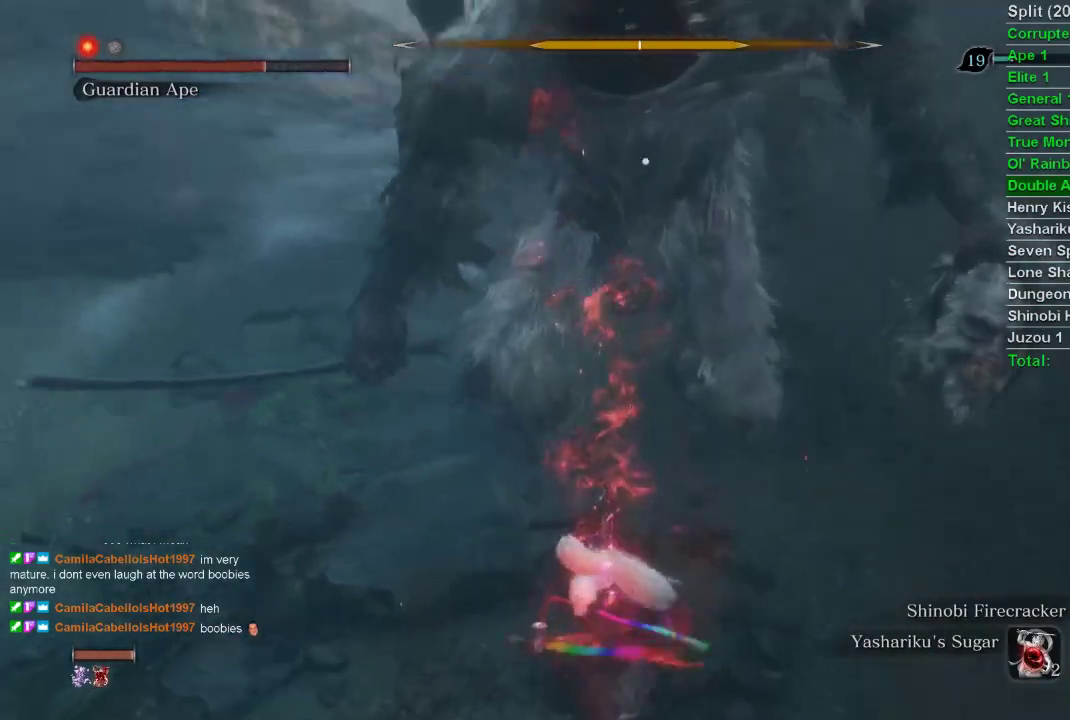
{"buttons": ["L1", "R1"], "left_stick": "up", "right_stick": "center", "events": [[67, "R1", "down"], [200, "R1", "up"], [200, "left_stick", "up"], [267, "R1", "down"]]}
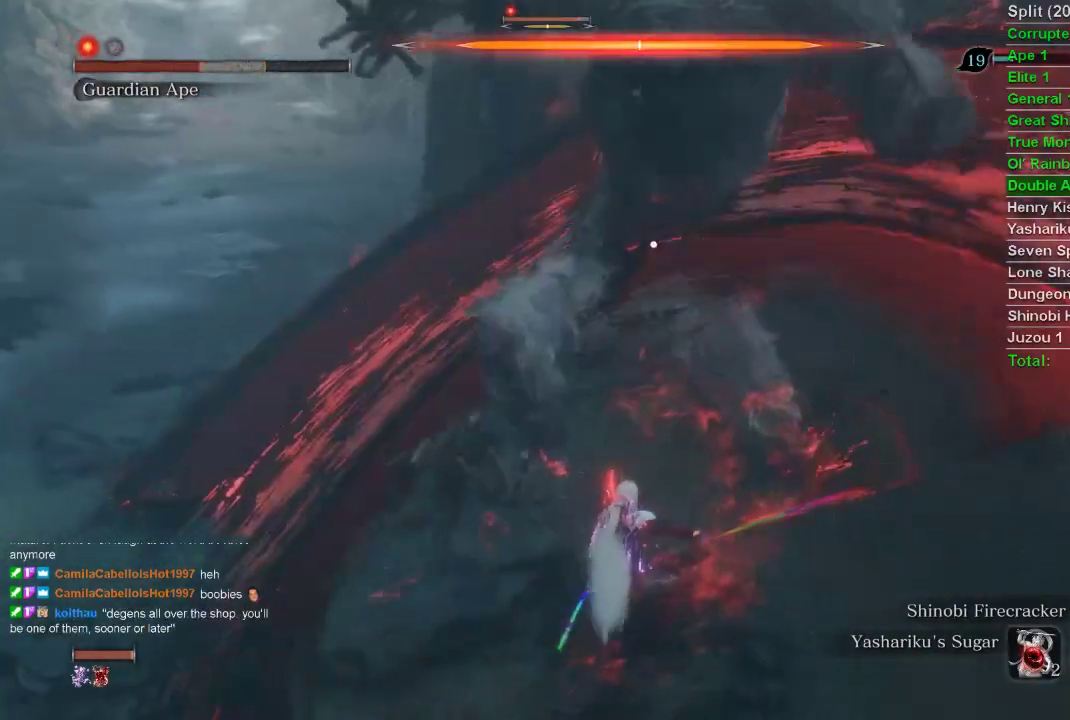
{"buttons": ["L1", "R1"], "left_stick": "up", "right_stick": "center", "events": []}
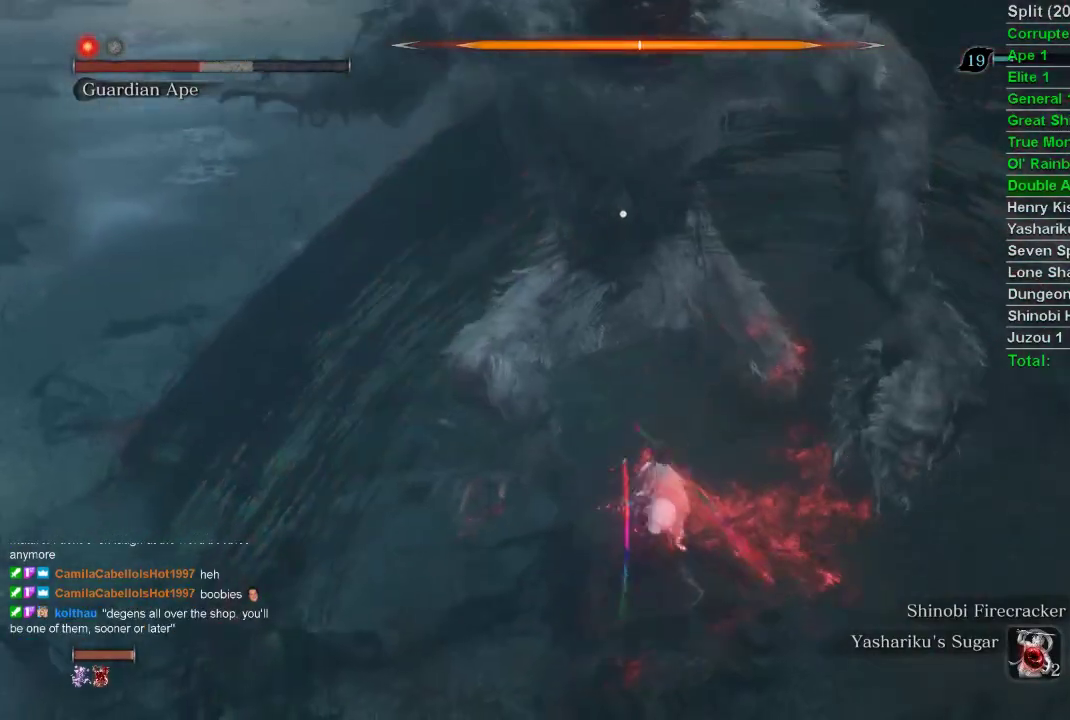
{"buttons": ["L1"], "left_stick": "up", "right_stick": "center", "events": [[150, "R1", "up"]]}
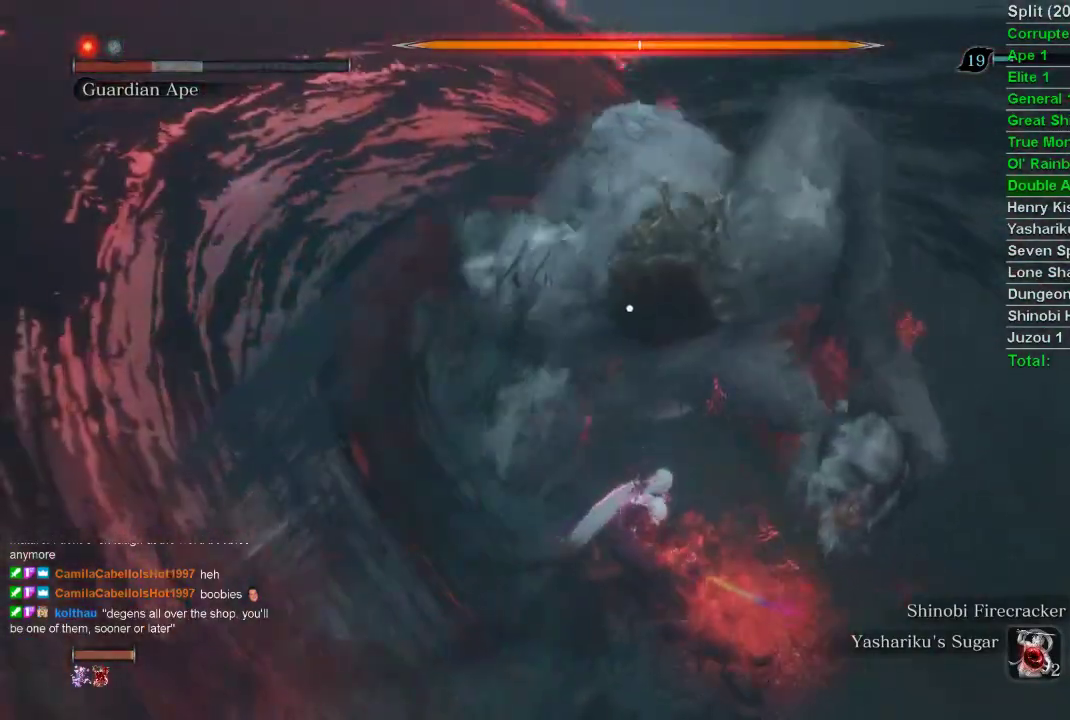
{"buttons": ["L1"], "left_stick": "up", "right_stick": "center", "events": []}